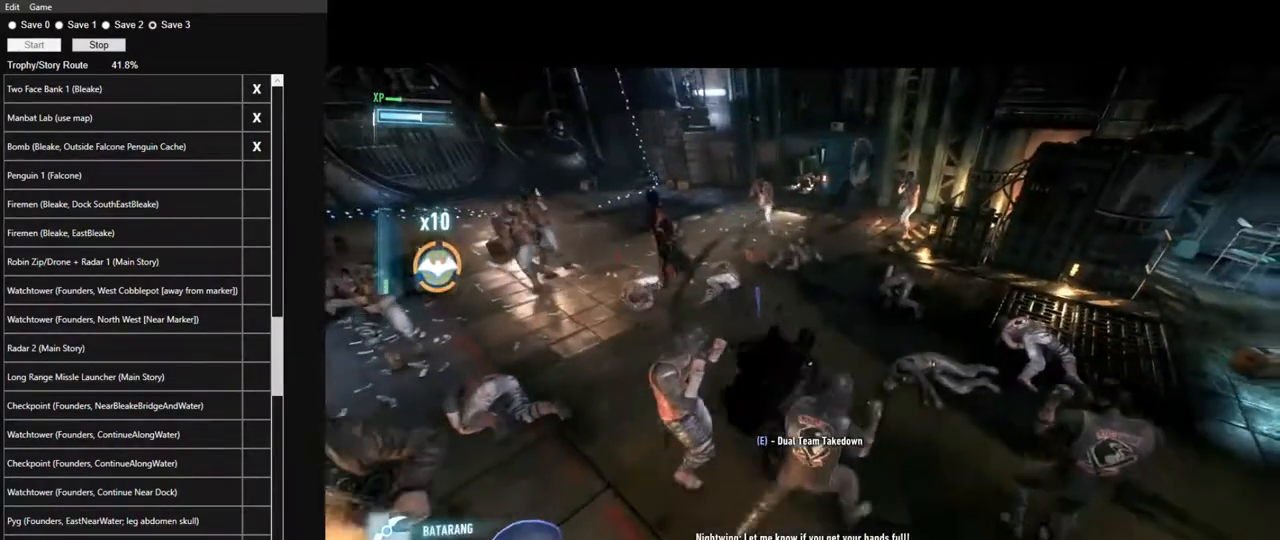
Gameplay with keyboard and mouse; each line is a JSON object with the keys and mouse buttons held at the frame after it. "events" lists presses ("down") and releases ("up") of "1", "2", "3", "4", "5", "a", "alt", "c", "caps_lock", "ctrl", "d", "e", "f", "g", "q", "r", "s", "shift", "space", "t", "tab", "v", "w", "x", "z", "mouse_left", "mouse_wheel" and "mouse_right" between this image and that frame as [ms after this image, input, new state], when the widget could be followed in between. "mouse_left", "mouse_wheel", "mouse_right" = the "left", "wheel", "right" buttons of the "mouse" list. No other keys are recorded. "wheel" means that the mouse wheel is clicked or scrolled. "mouse_move" is the direction in which the mouse moves at that frame (one of eight, or "still"), when it could be read.
{"keys": ["w"], "mouse": [], "mouse_move": "still", "events": [[50, "mouse_left", "down"], [200, "mouse_left", "up"]]}
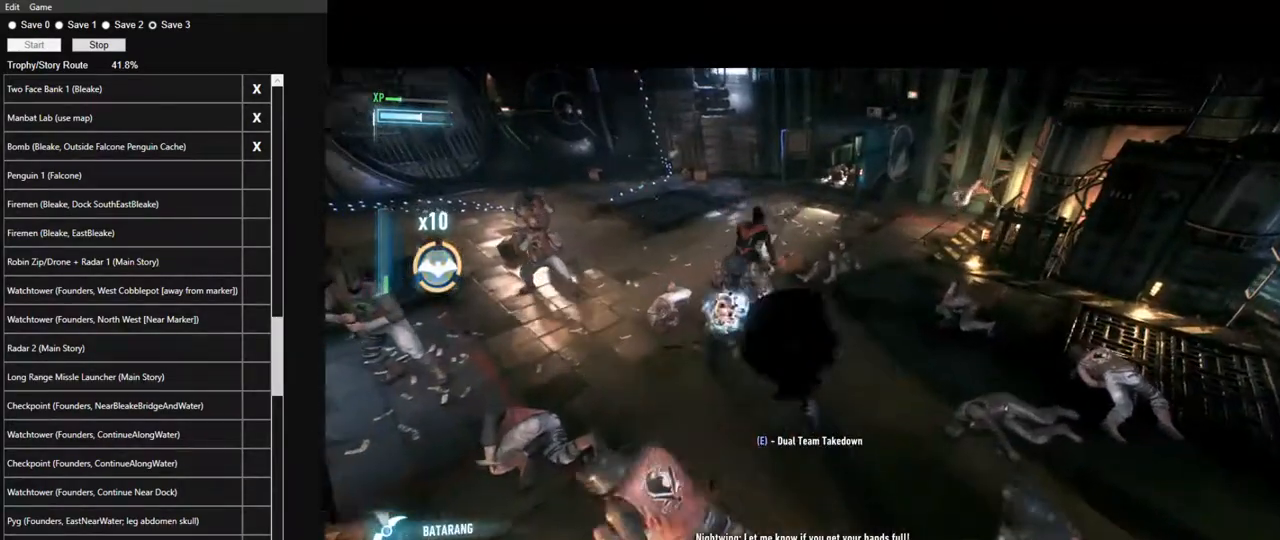
{"keys": ["w"], "mouse": [], "mouse_move": "left", "events": [[17, "mouse_left", "down"], [117, "mouse_left", "up"]]}
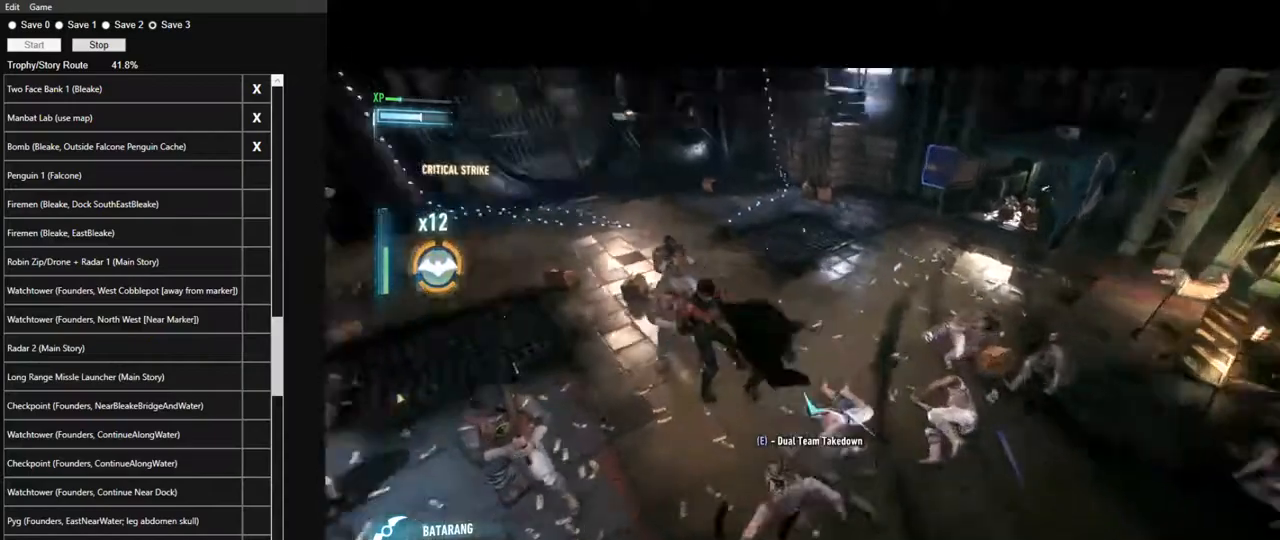
{"keys": ["w"], "mouse": [], "mouse_move": "still", "events": []}
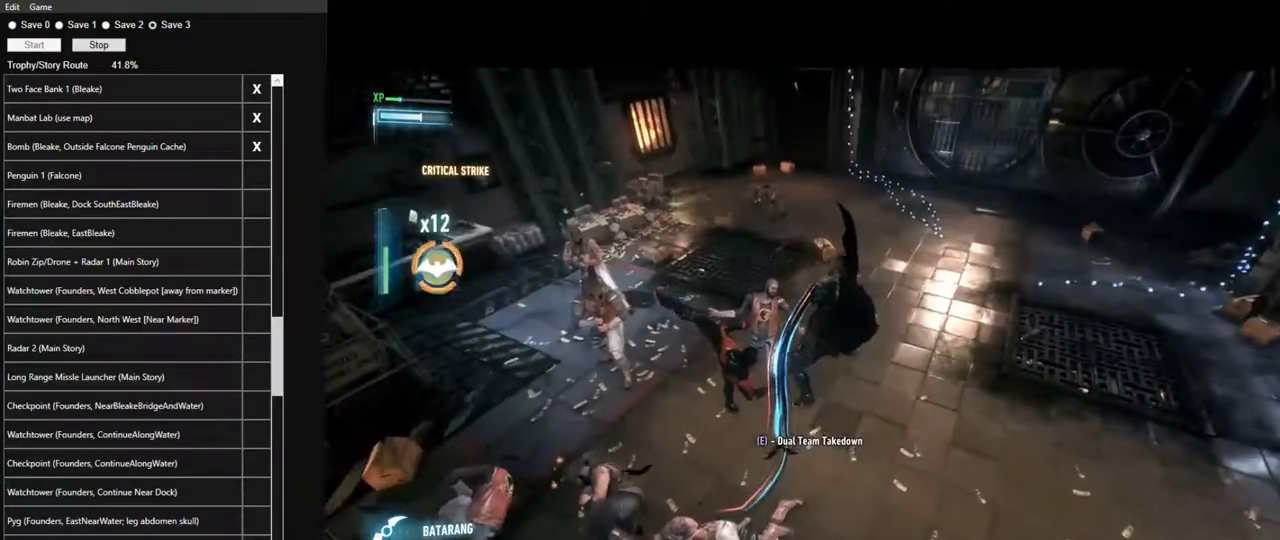
{"keys": ["w"], "mouse": [], "mouse_move": "down-right", "events": []}
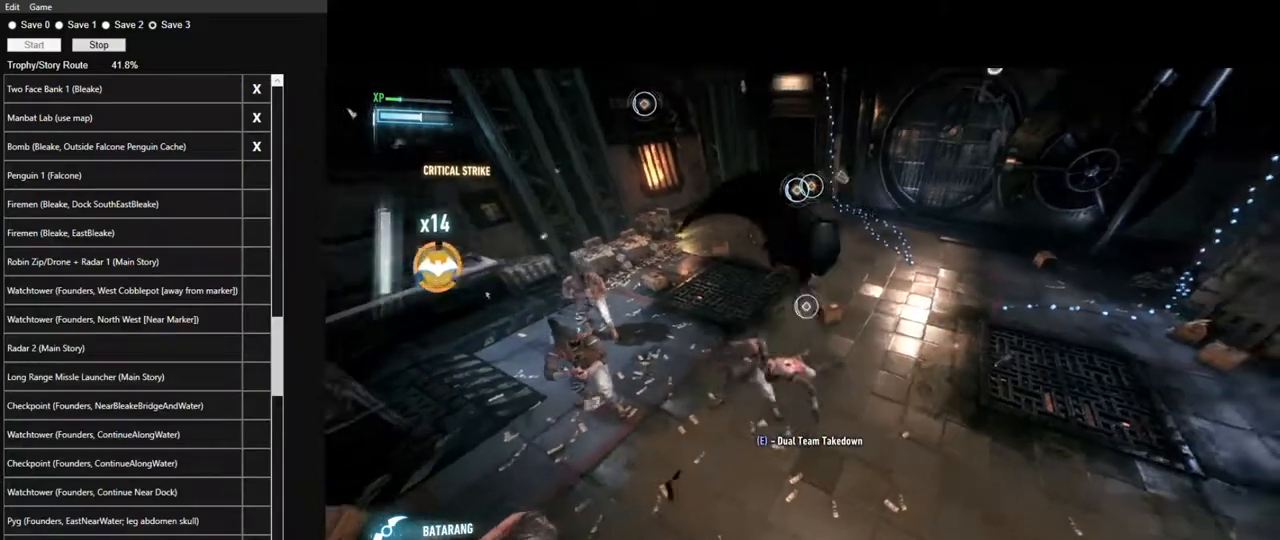
{"keys": [], "mouse": [], "mouse_move": "up", "events": [[117, "mouse_left", "down"], [267, "mouse_left", "up"], [400, "w", "up"]]}
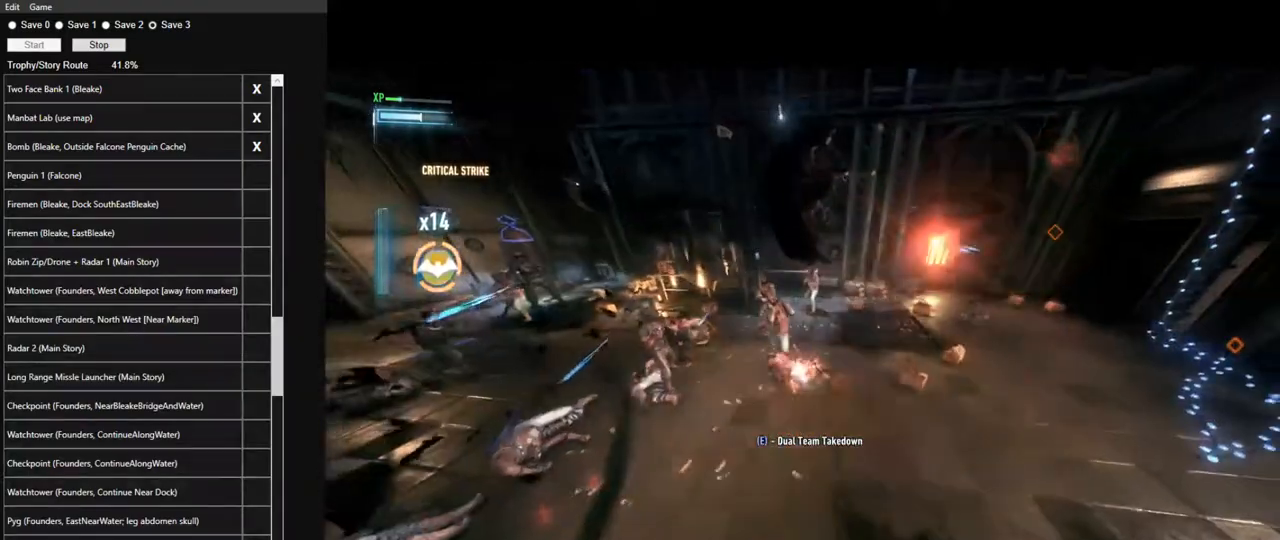
{"keys": [], "mouse": [], "mouse_move": "down", "events": []}
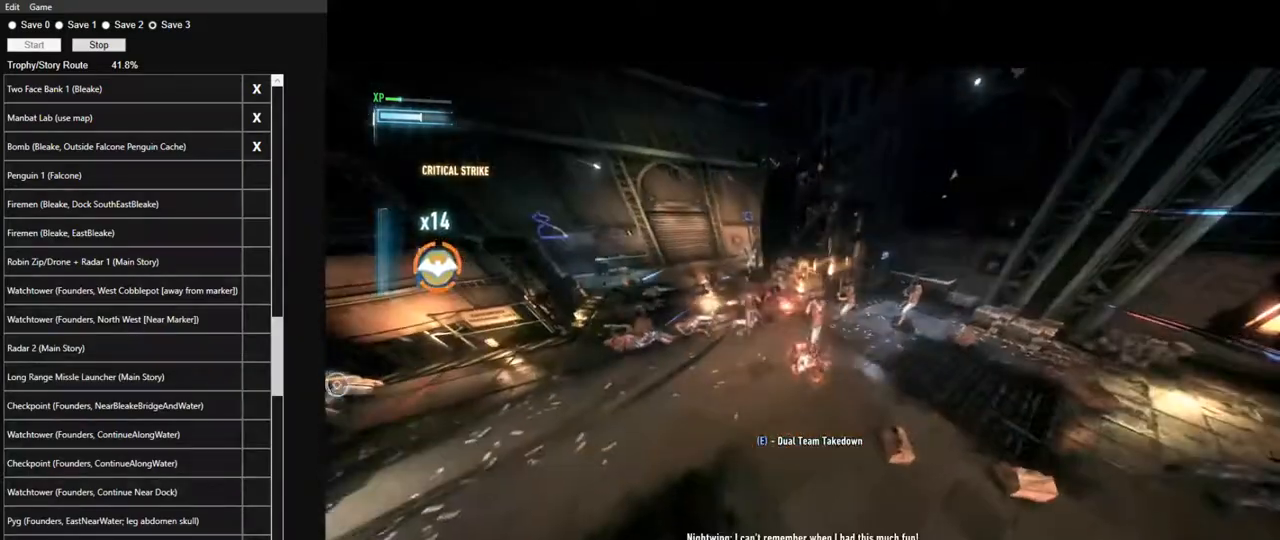
{"keys": [], "mouse": [], "mouse_move": "right", "events": []}
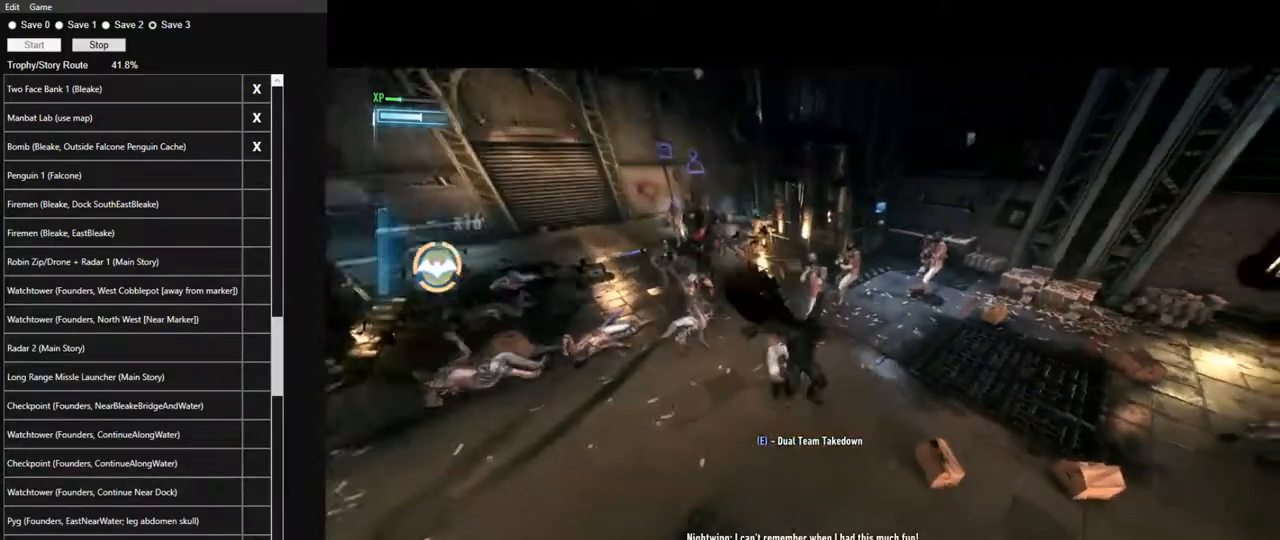
{"keys": ["w"], "mouse": [], "mouse_move": "right", "events": [[33, "w", "down"]]}
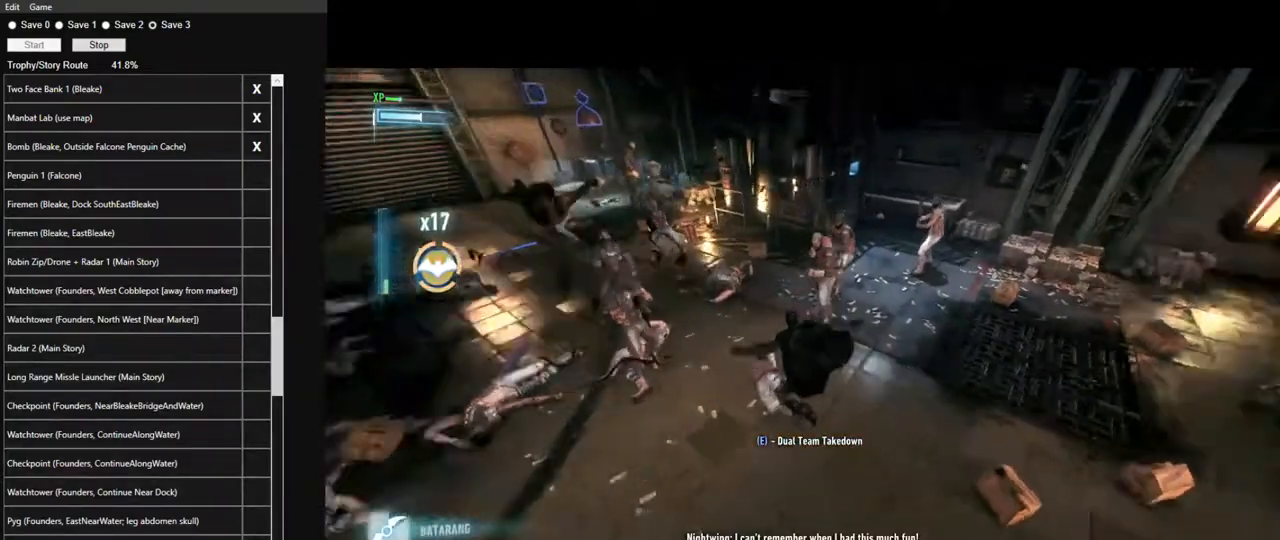
{"keys": ["w"], "mouse": [], "mouse_move": "left", "events": [[133, "mouse_left", "down"], [233, "mouse_left", "up"]]}
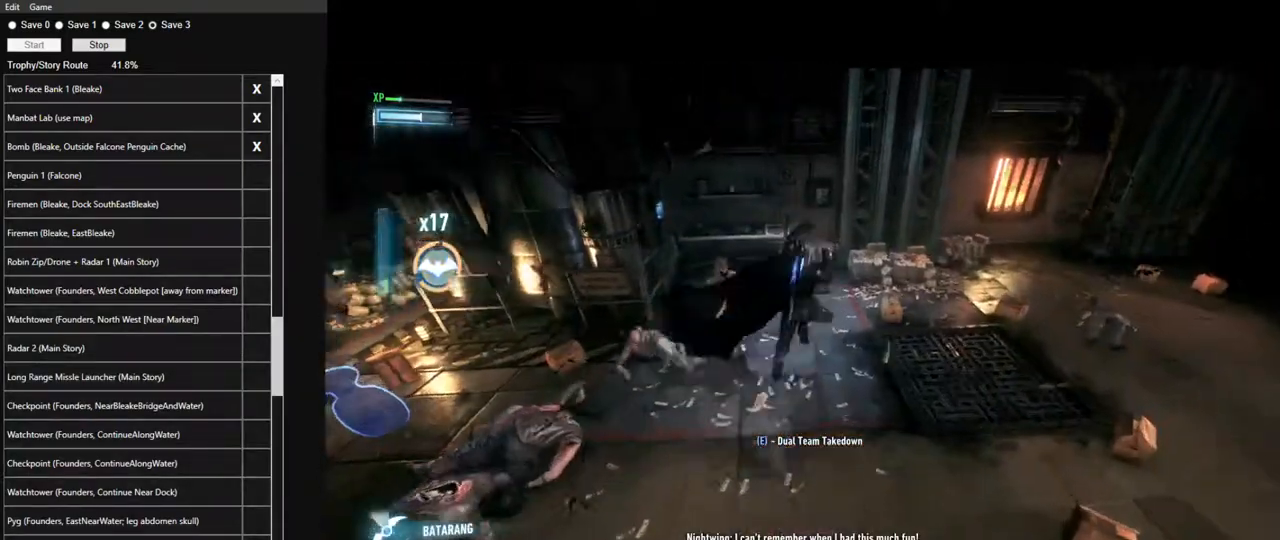
{"keys": ["w"], "mouse": [], "mouse_move": "down", "events": []}
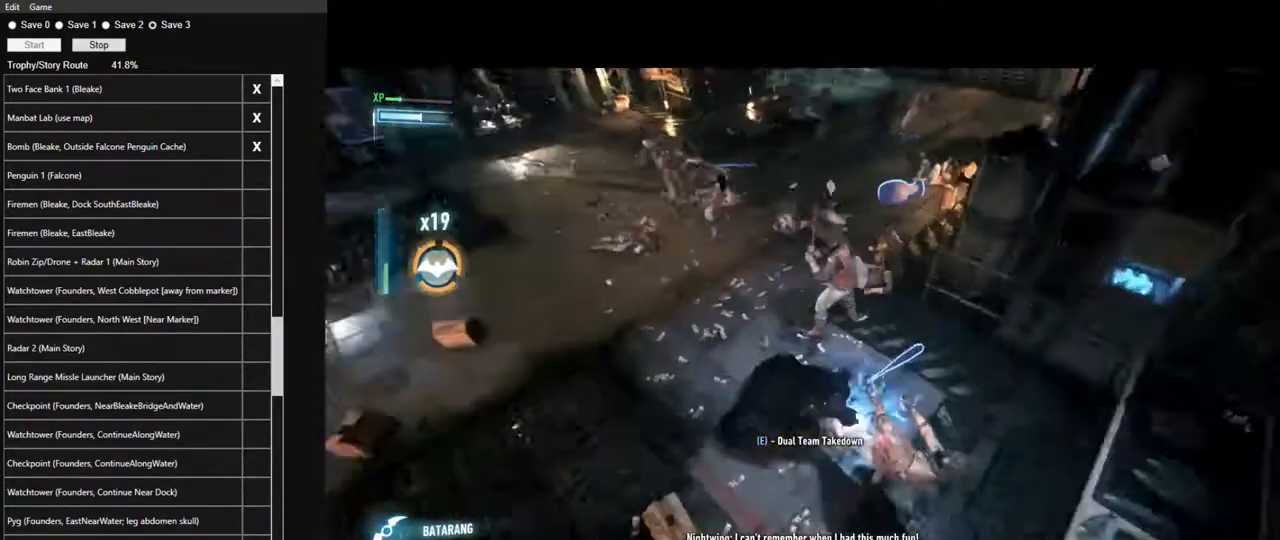
{"keys": ["w"], "mouse": [], "mouse_move": "left", "events": []}
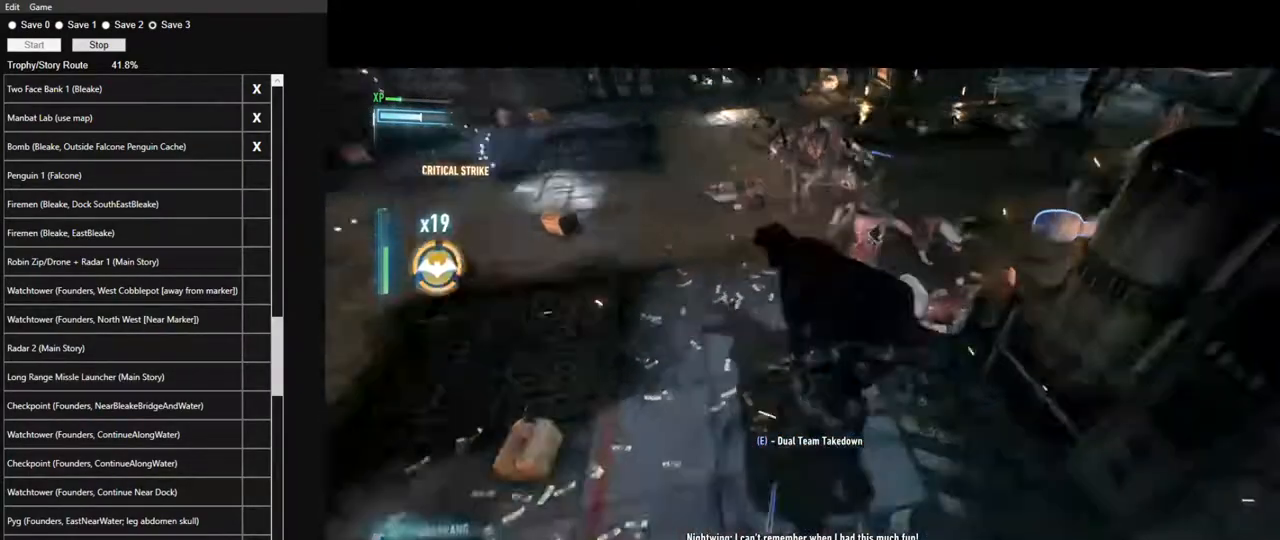
{"keys": ["w"], "mouse": [], "mouse_move": "still", "events": [[317, "mouse_left", "down"], [417, "mouse_left", "up"]]}
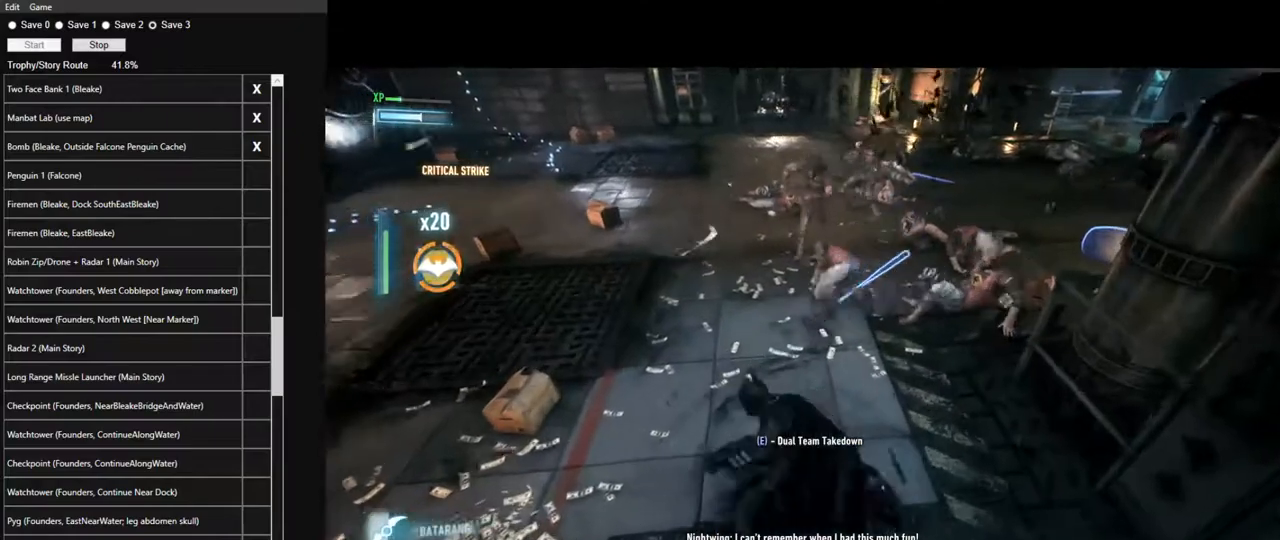
{"keys": ["w"], "mouse": [], "mouse_move": "up-right", "events": []}
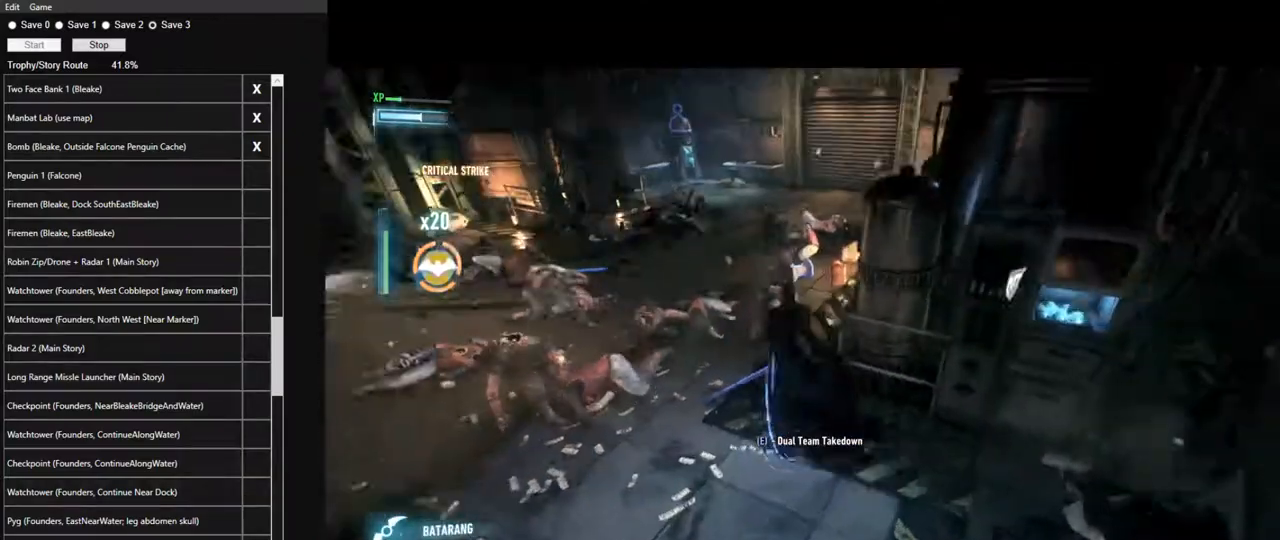
{"keys": ["w"], "mouse": [], "mouse_move": "still", "events": []}
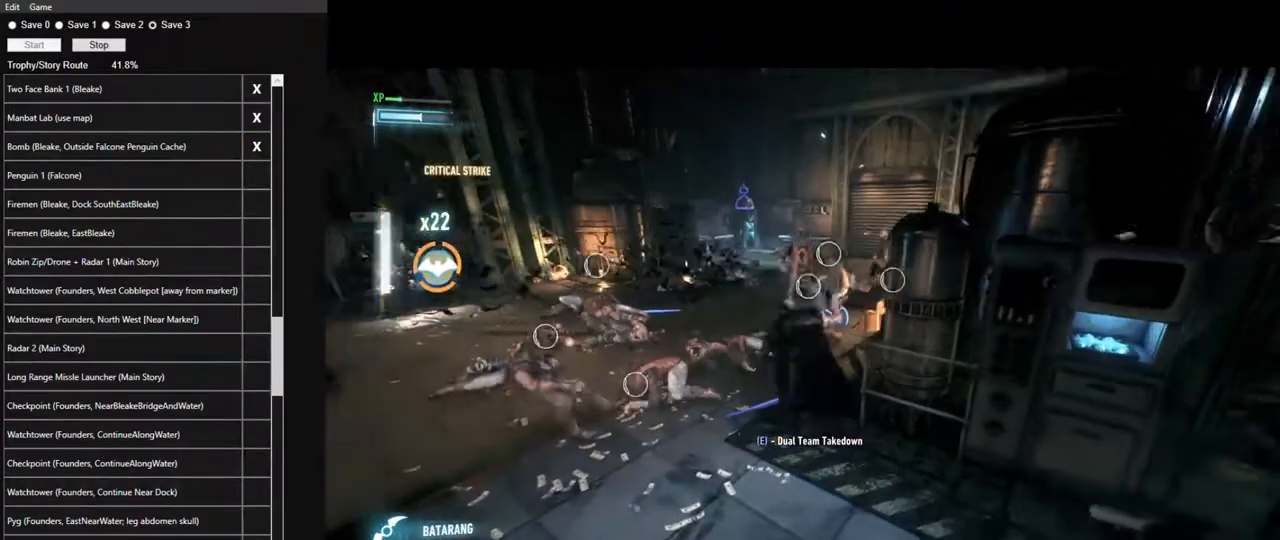
{"keys": ["w"], "mouse": ["left"], "mouse_move": "down-left", "events": [[183, "mouse_left", "down"], [267, "mouse_left", "up"], [367, "mouse_left", "down"]]}
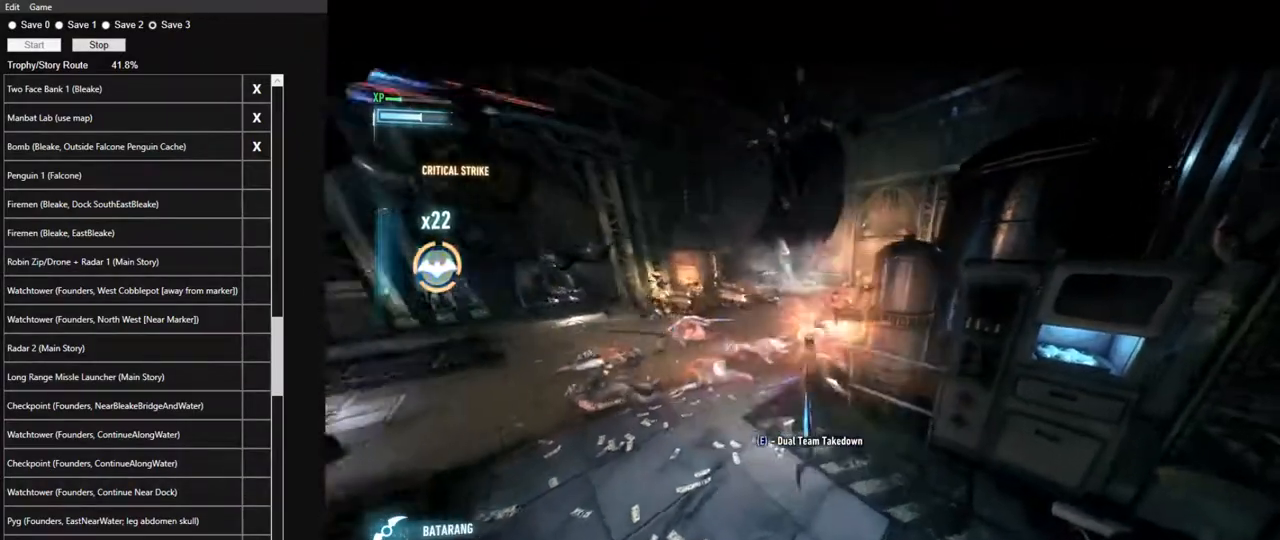
{"keys": ["w"], "mouse": [], "mouse_move": "still", "events": [[17, "mouse_left", "up"], [100, "mouse_left", "down"], [250, "mouse_left", "up"]]}
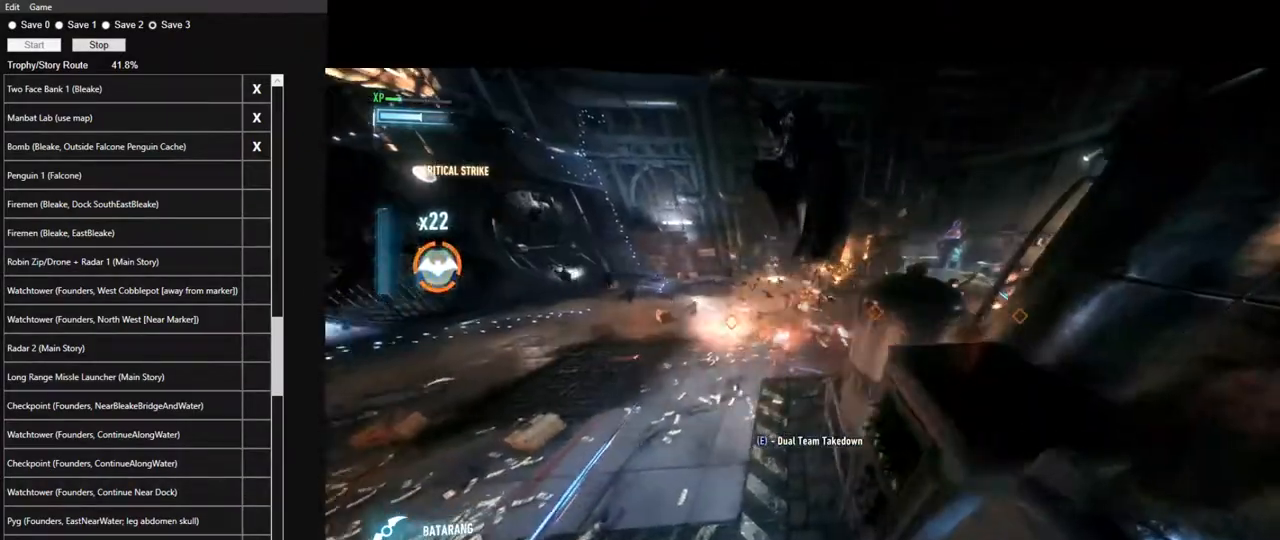
{"keys": ["w"], "mouse": [], "mouse_move": "still", "events": []}
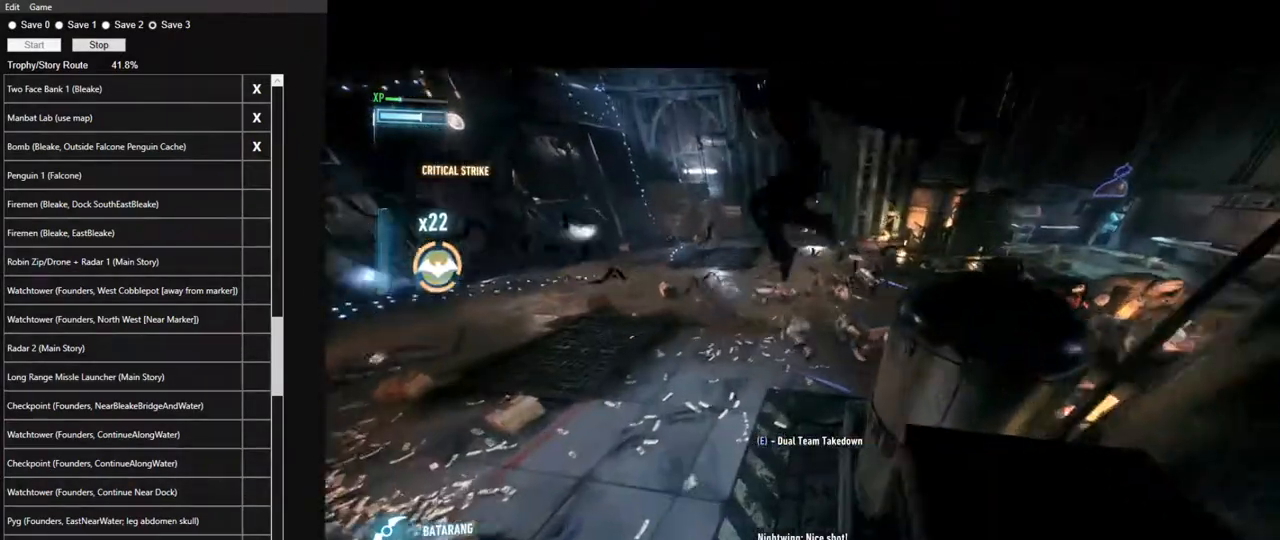
{"keys": ["w"], "mouse": [], "mouse_move": "right", "events": []}
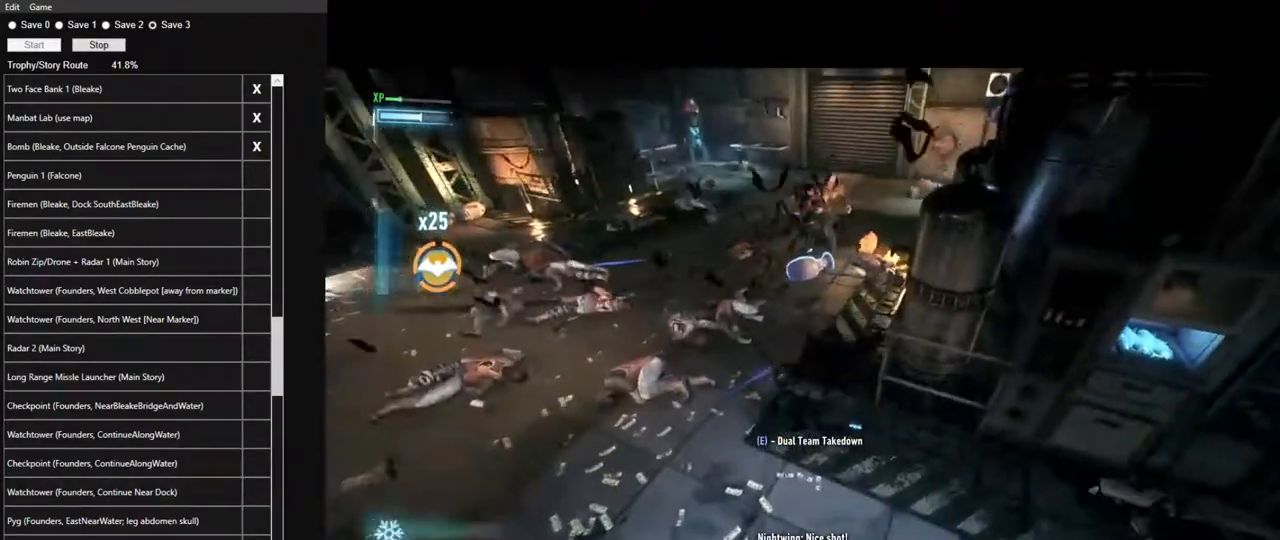
{"keys": ["w"], "mouse": ["left"], "mouse_move": "up-right", "events": [[483, "mouse_left", "down"]]}
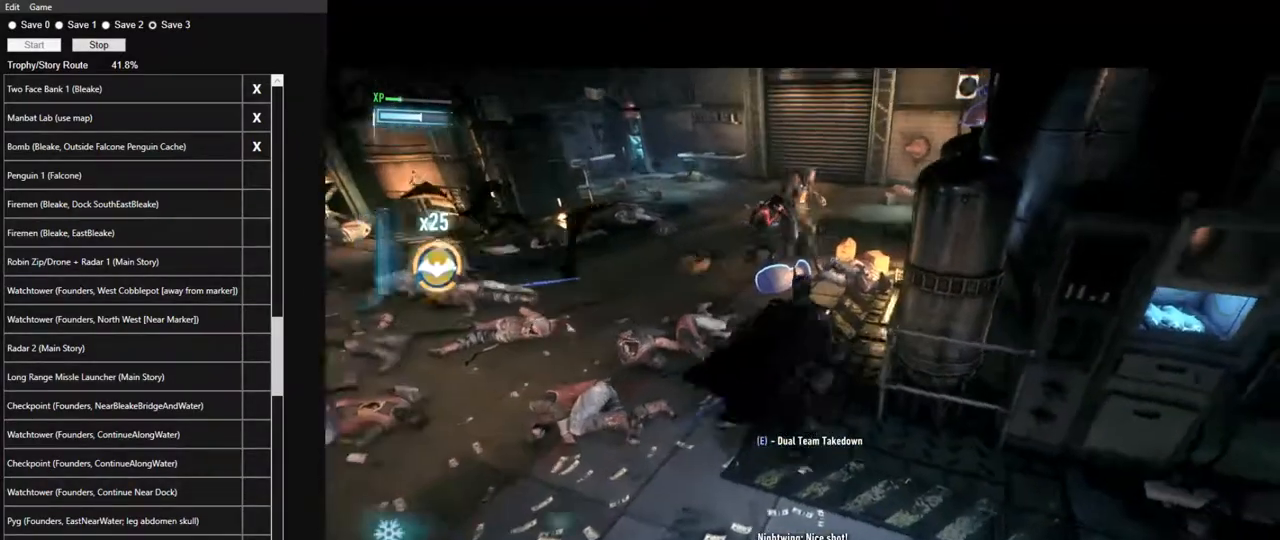
{"keys": ["w"], "mouse": [], "mouse_move": "still", "events": [[117, "mouse_left", "up"]]}
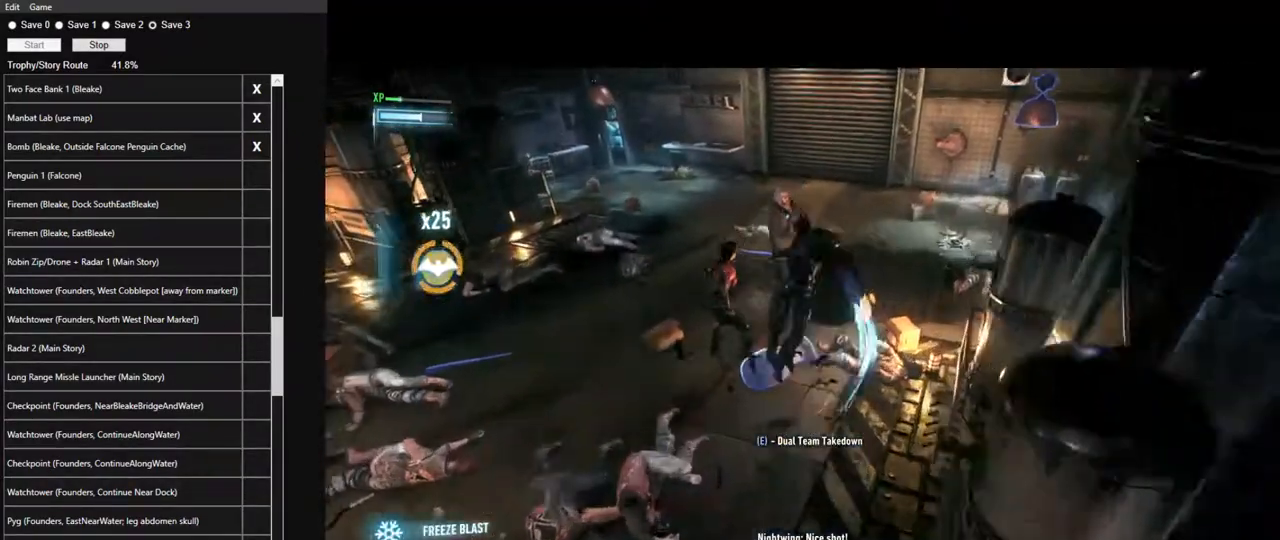
{"keys": ["w"], "mouse": [], "mouse_move": "right", "events": []}
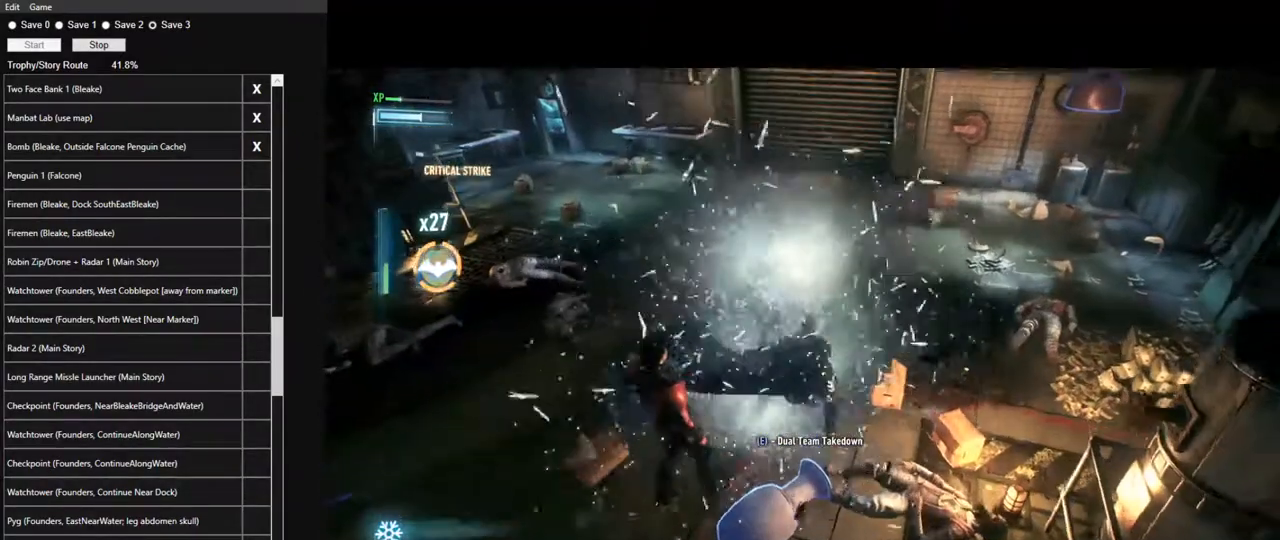
{"keys": ["w"], "mouse": ["left"], "mouse_move": "left", "events": [[483, "mouse_left", "down"]]}
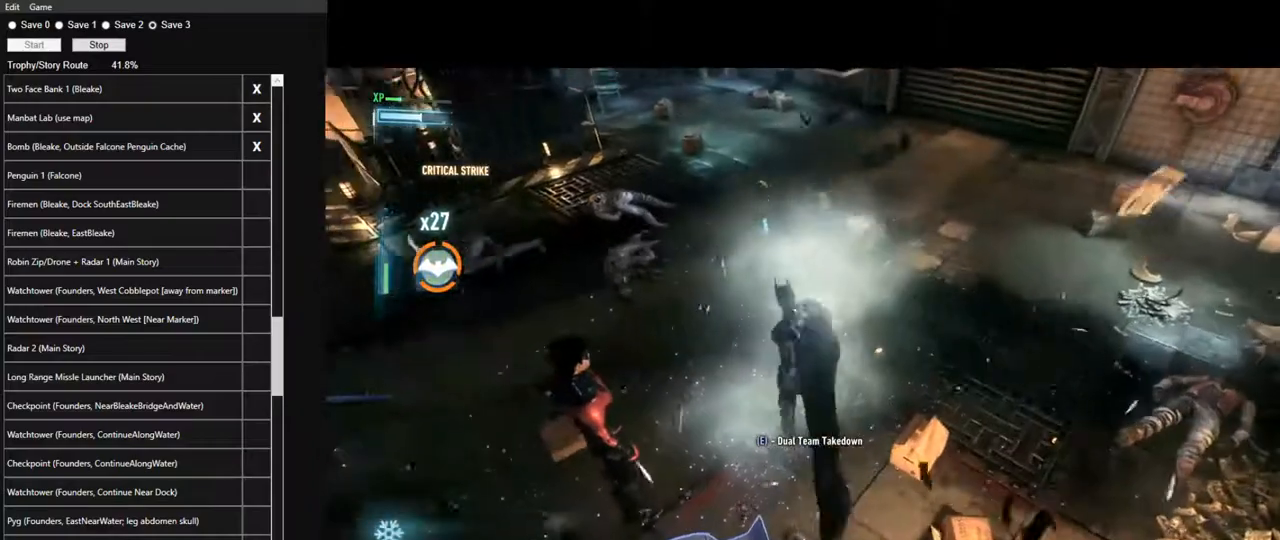
{"keys": ["w"], "mouse": [], "mouse_move": "still", "events": [[67, "mouse_left", "up"]]}
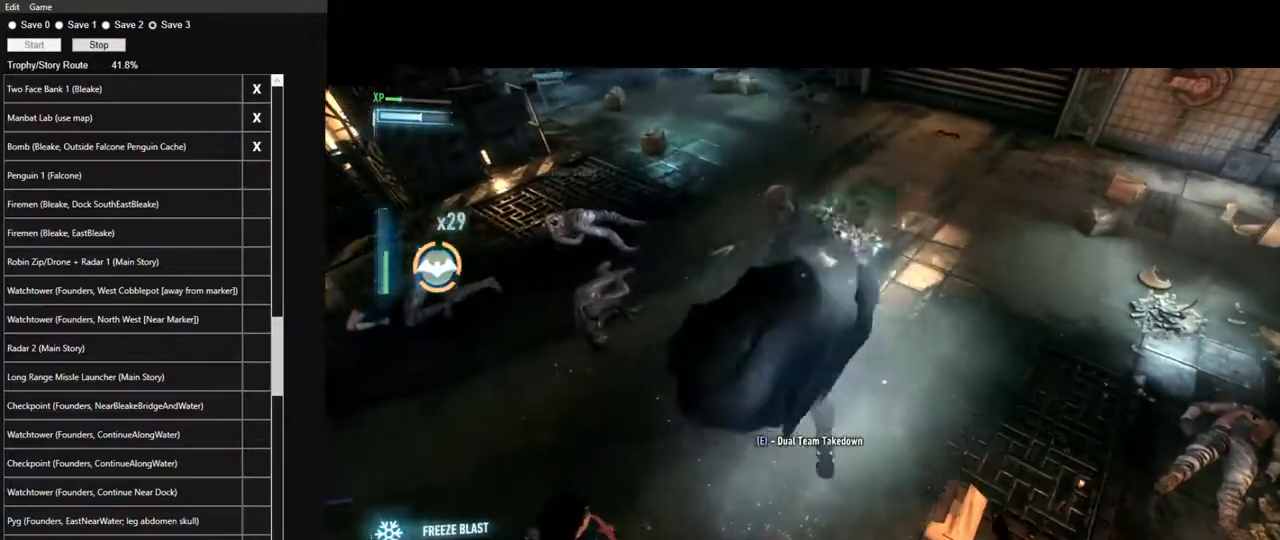
{"keys": ["w"], "mouse": [], "mouse_move": "still", "events": []}
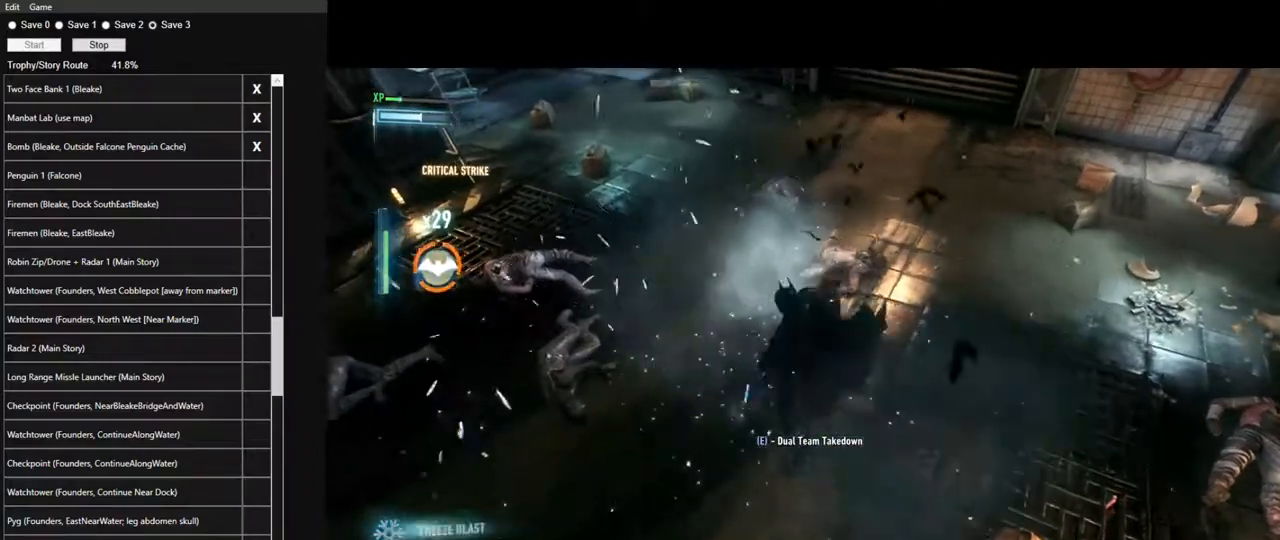
{"keys": ["w"], "mouse": [], "mouse_move": "left", "events": [[250, "mouse_left", "down"], [383, "mouse_left", "up"]]}
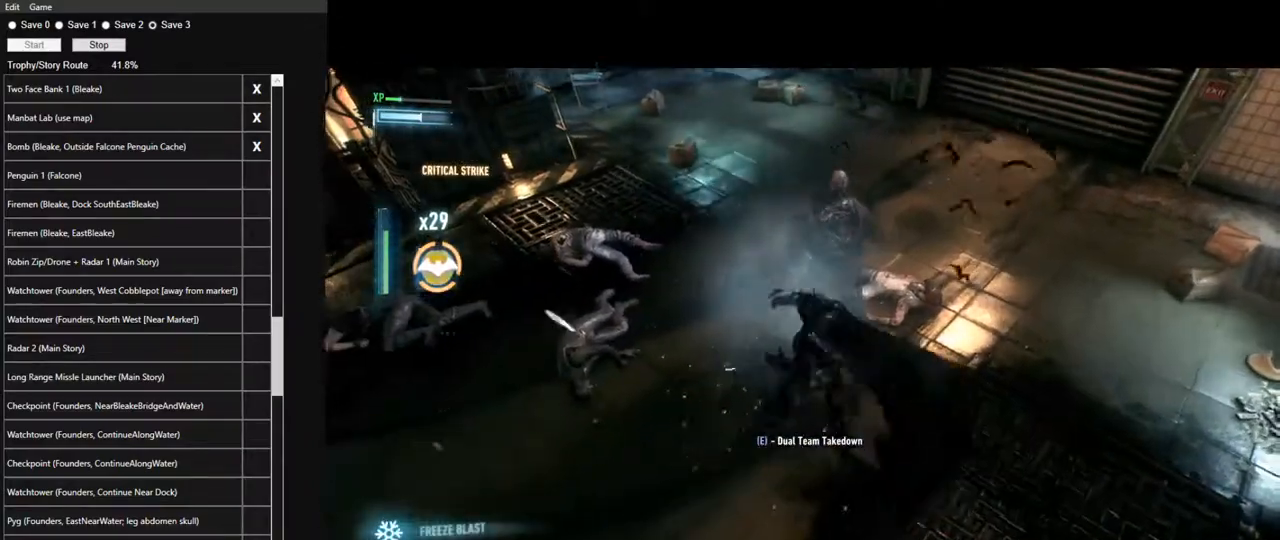
{"keys": ["w"], "mouse": [], "mouse_move": "still", "events": []}
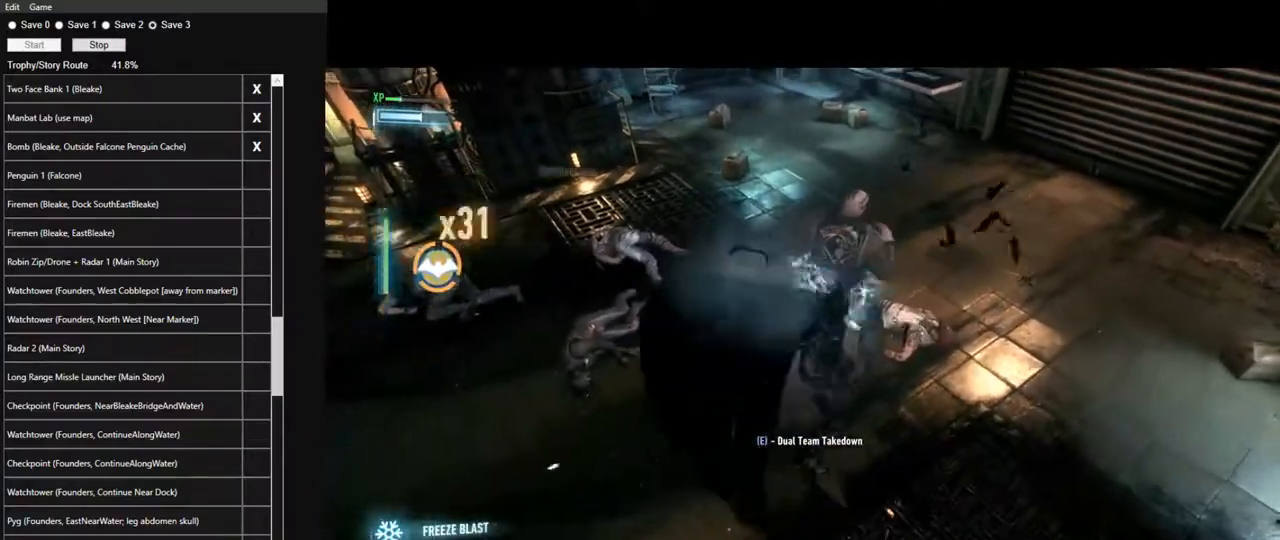
{"keys": ["w"], "mouse": [], "mouse_move": "right", "events": []}
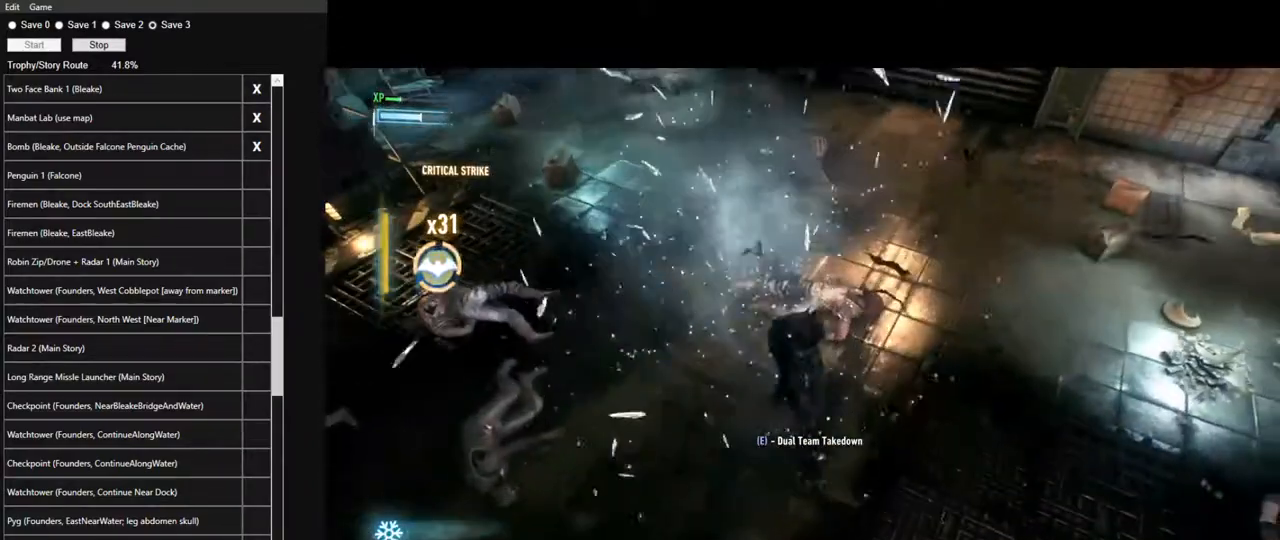
{"keys": ["w"], "mouse": [], "mouse_move": "left", "events": []}
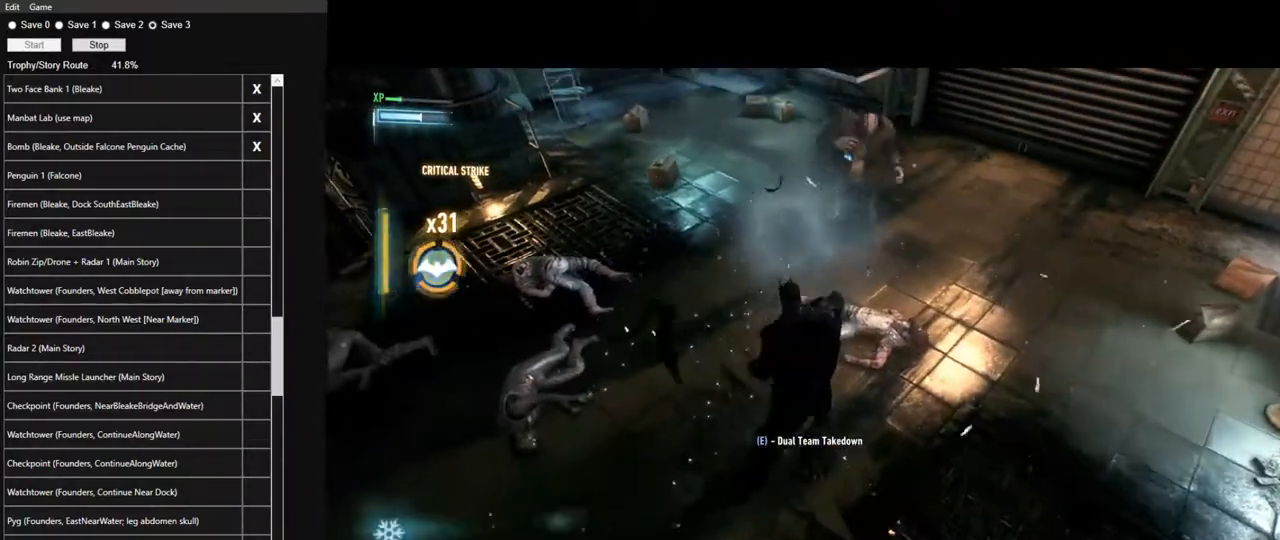
{"keys": ["w"], "mouse": [], "mouse_move": "left", "events": [[67, "mouse_left", "down"], [167, "mouse_left", "up"]]}
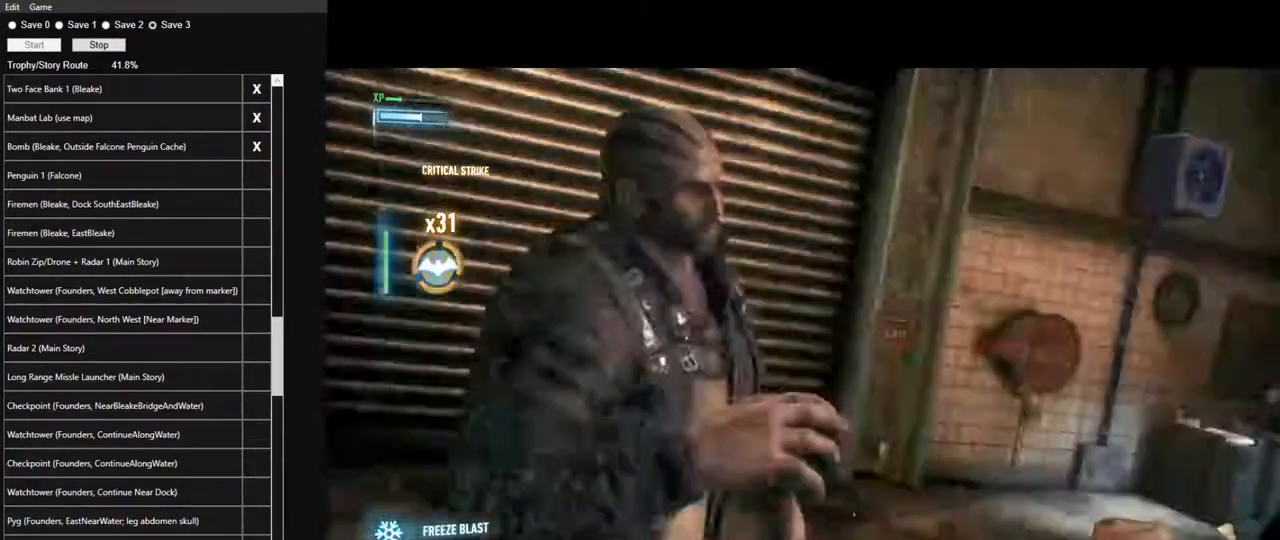
{"keys": [], "mouse": [], "mouse_move": "still", "events": [[317, "w", "up"], [367, "space", "down"], [467, "space", "up"]]}